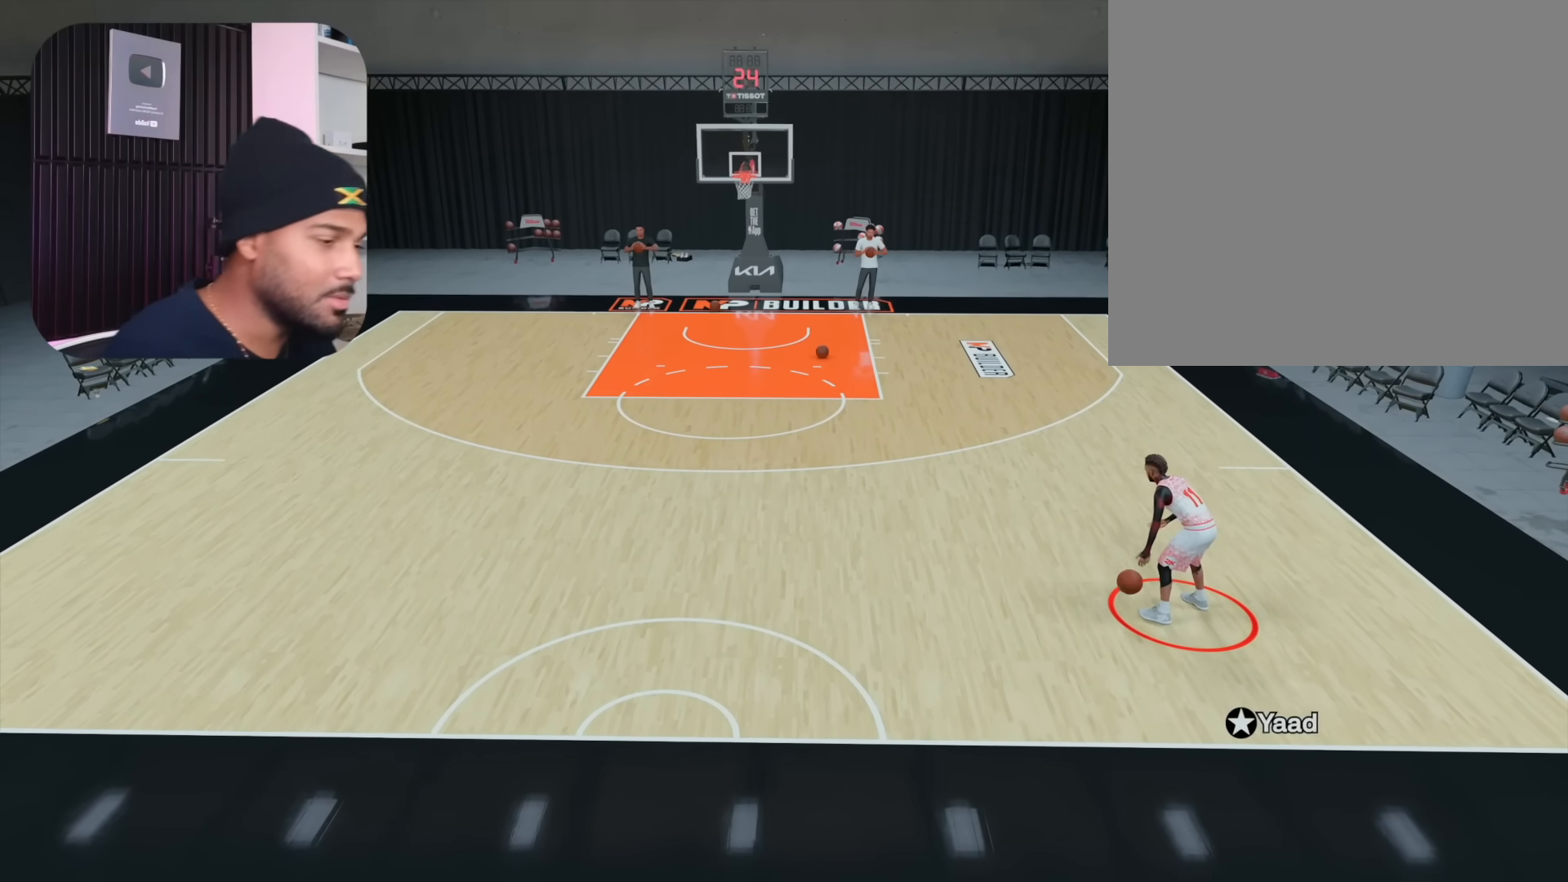
Gameplay with a controller (PlayStation layout); each line is a JSON object with the inputs held at the frame after it. "events" lists button and stick changes between this image and that frame as [ms after this image, input, new state], when the widget could be followed in between. Not read: L1 R1.
{"buttons": [], "left_stick": "center", "right_stick": "up-right", "events": [[267, "right_stick", "up-right"]]}
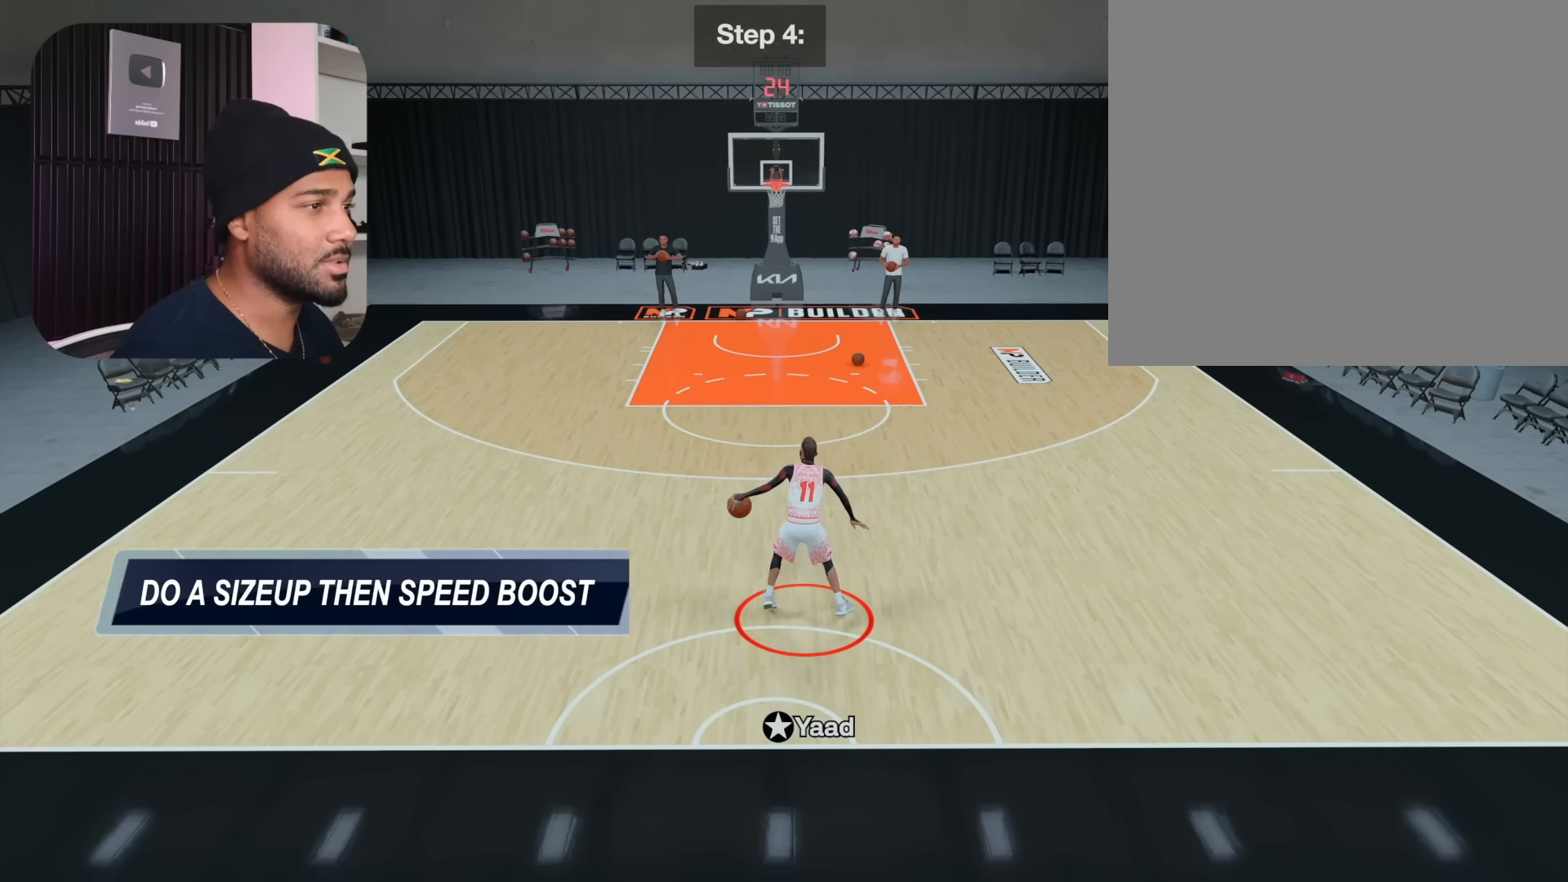
{"buttons": [], "left_stick": "center", "right_stick": "center", "events": [[33, "right_stick", "center"]]}
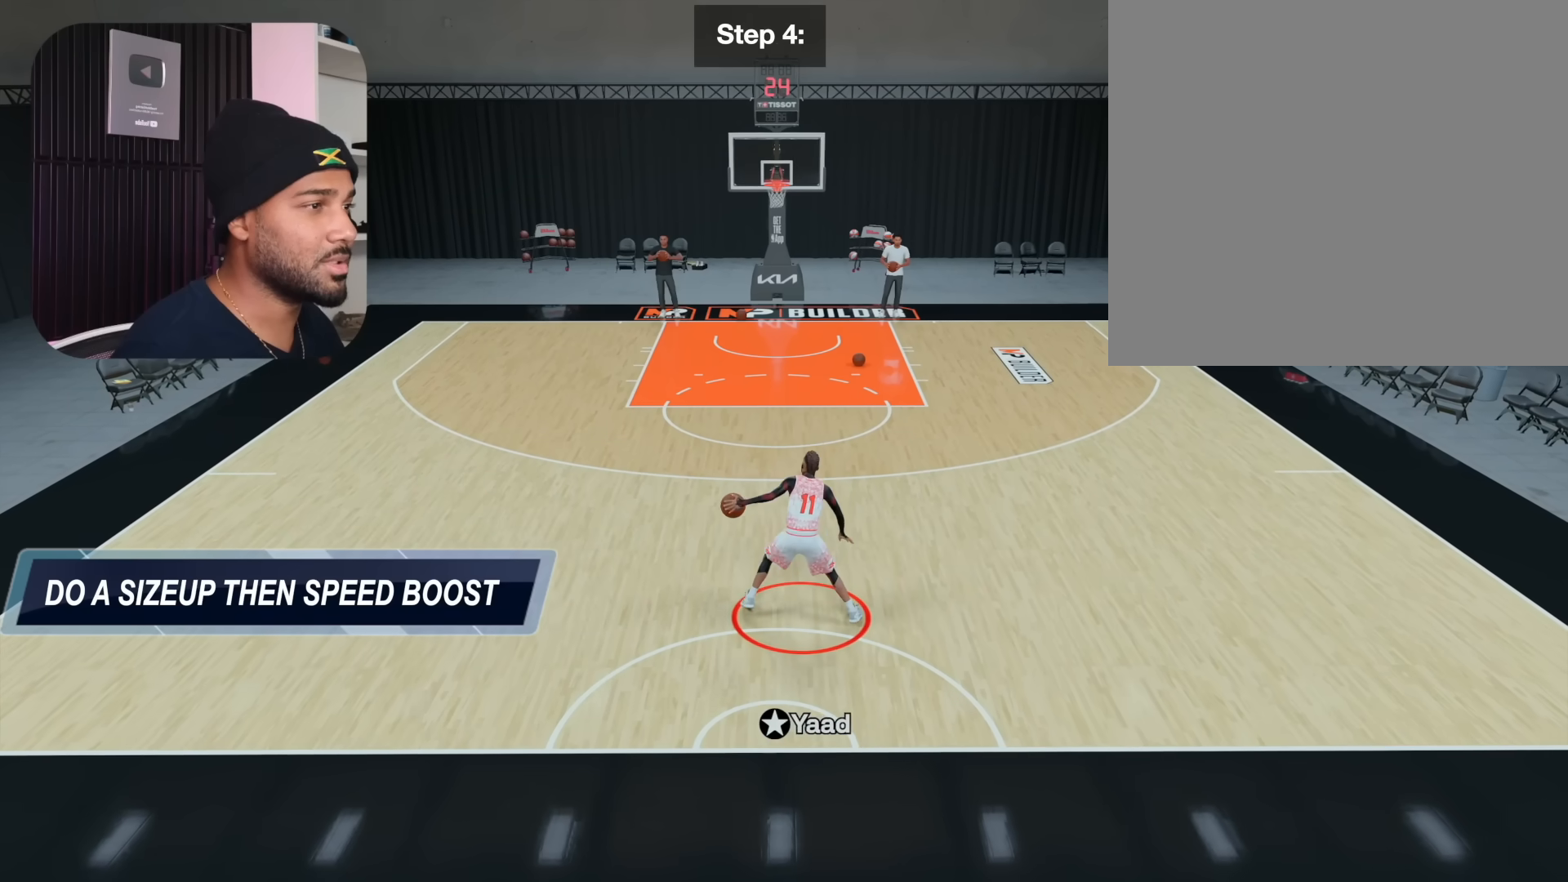
{"buttons": ["R2"], "left_stick": "up-right", "right_stick": "center", "events": [[283, "R2", "down"], [350, "left_stick", "up-right"]]}
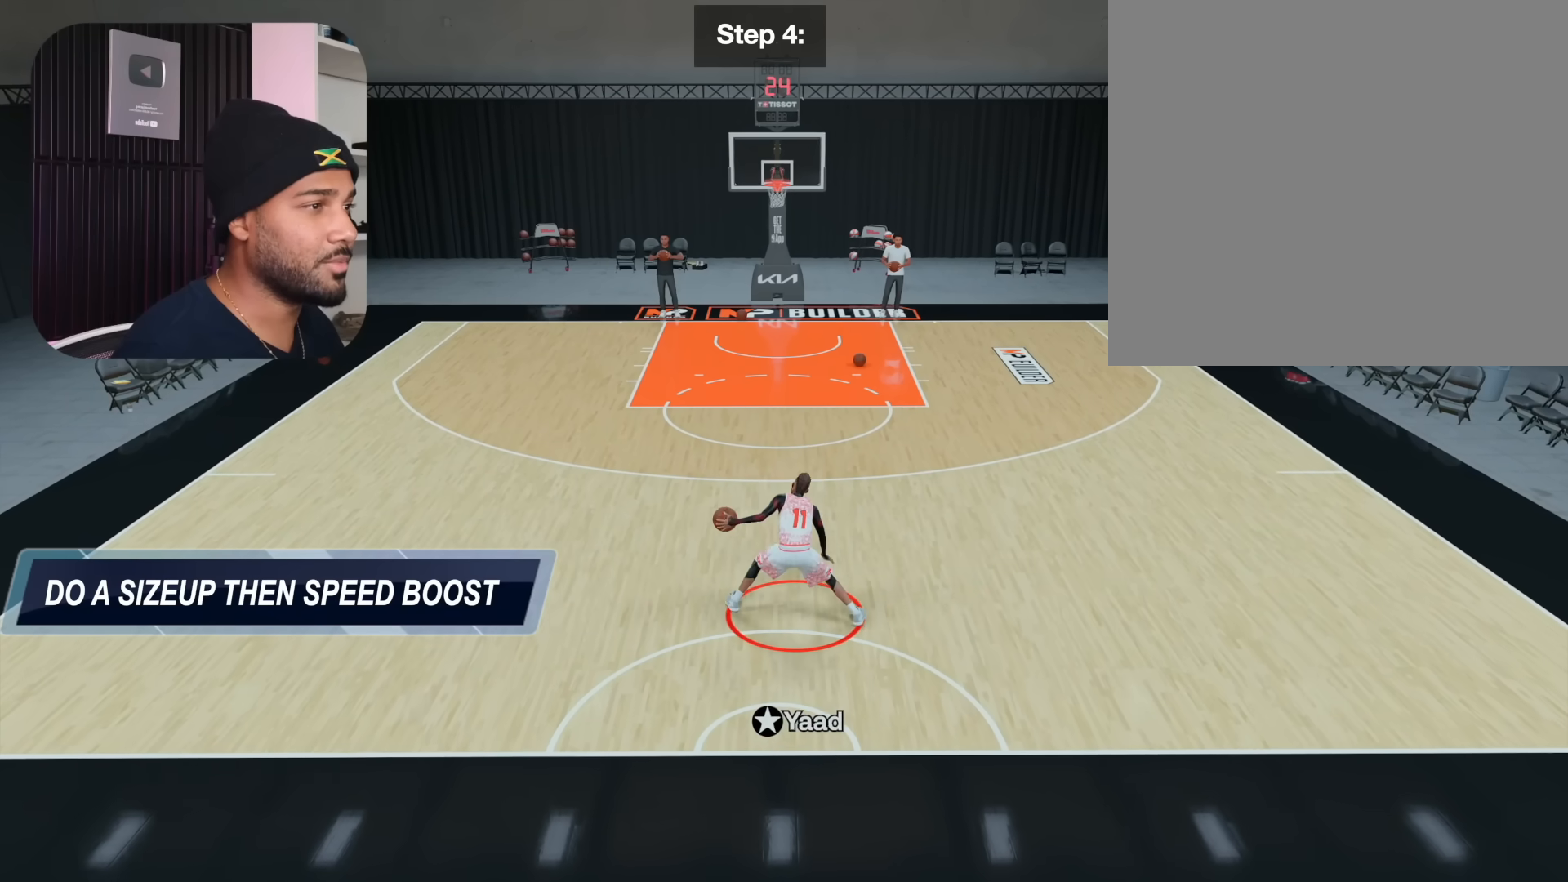
{"buttons": ["R2"], "left_stick": "up-right", "right_stick": "center", "events": []}
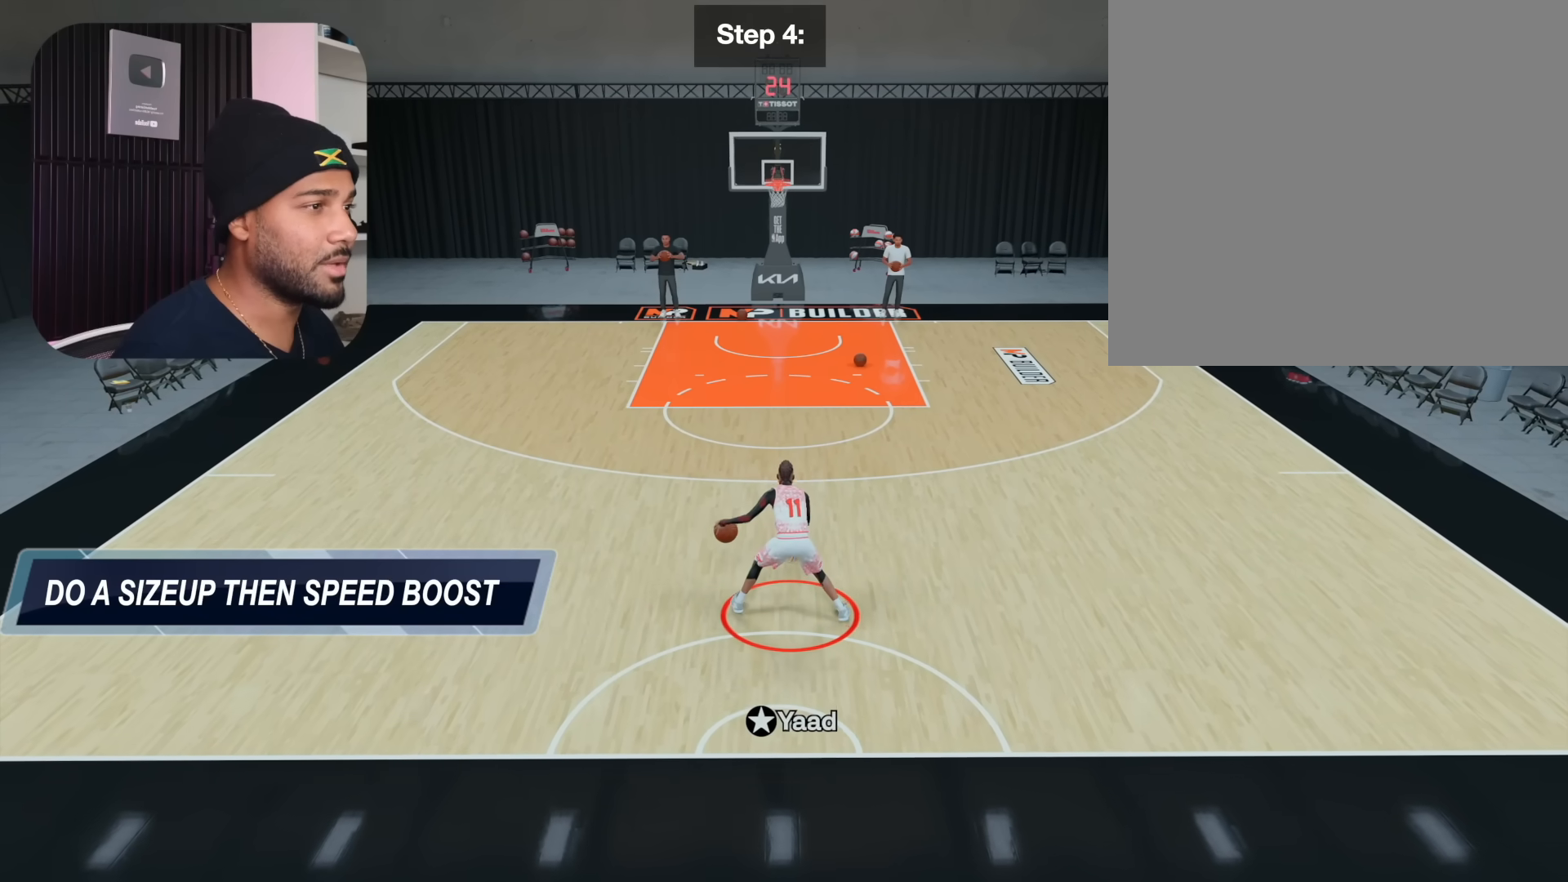
{"buttons": ["R2"], "left_stick": "up-right", "right_stick": "center", "events": []}
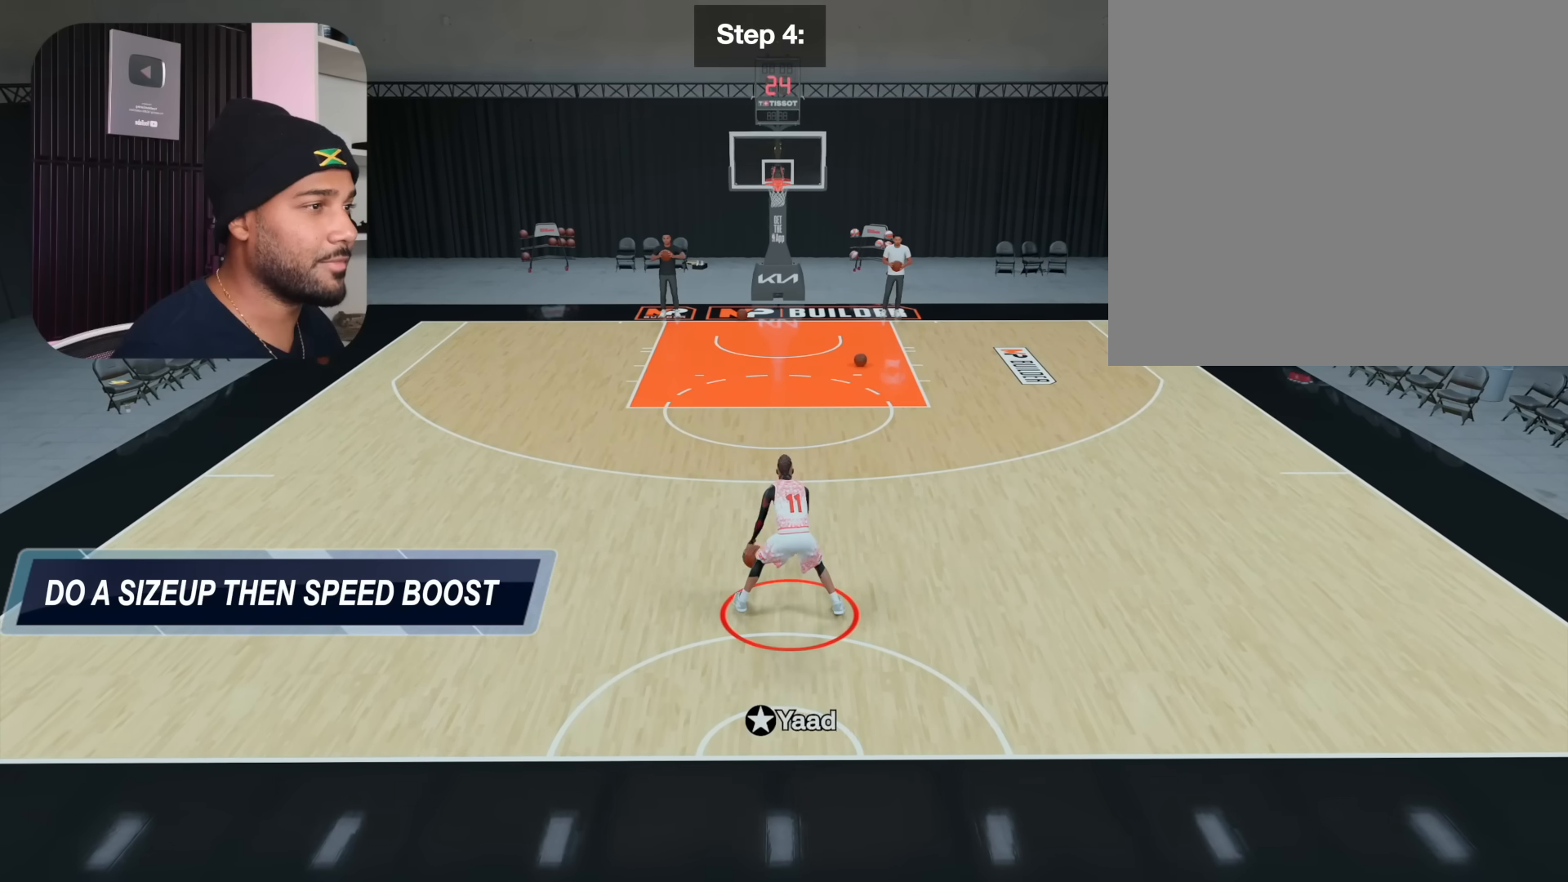
{"buttons": ["R2"], "left_stick": "up-right", "right_stick": "center", "events": []}
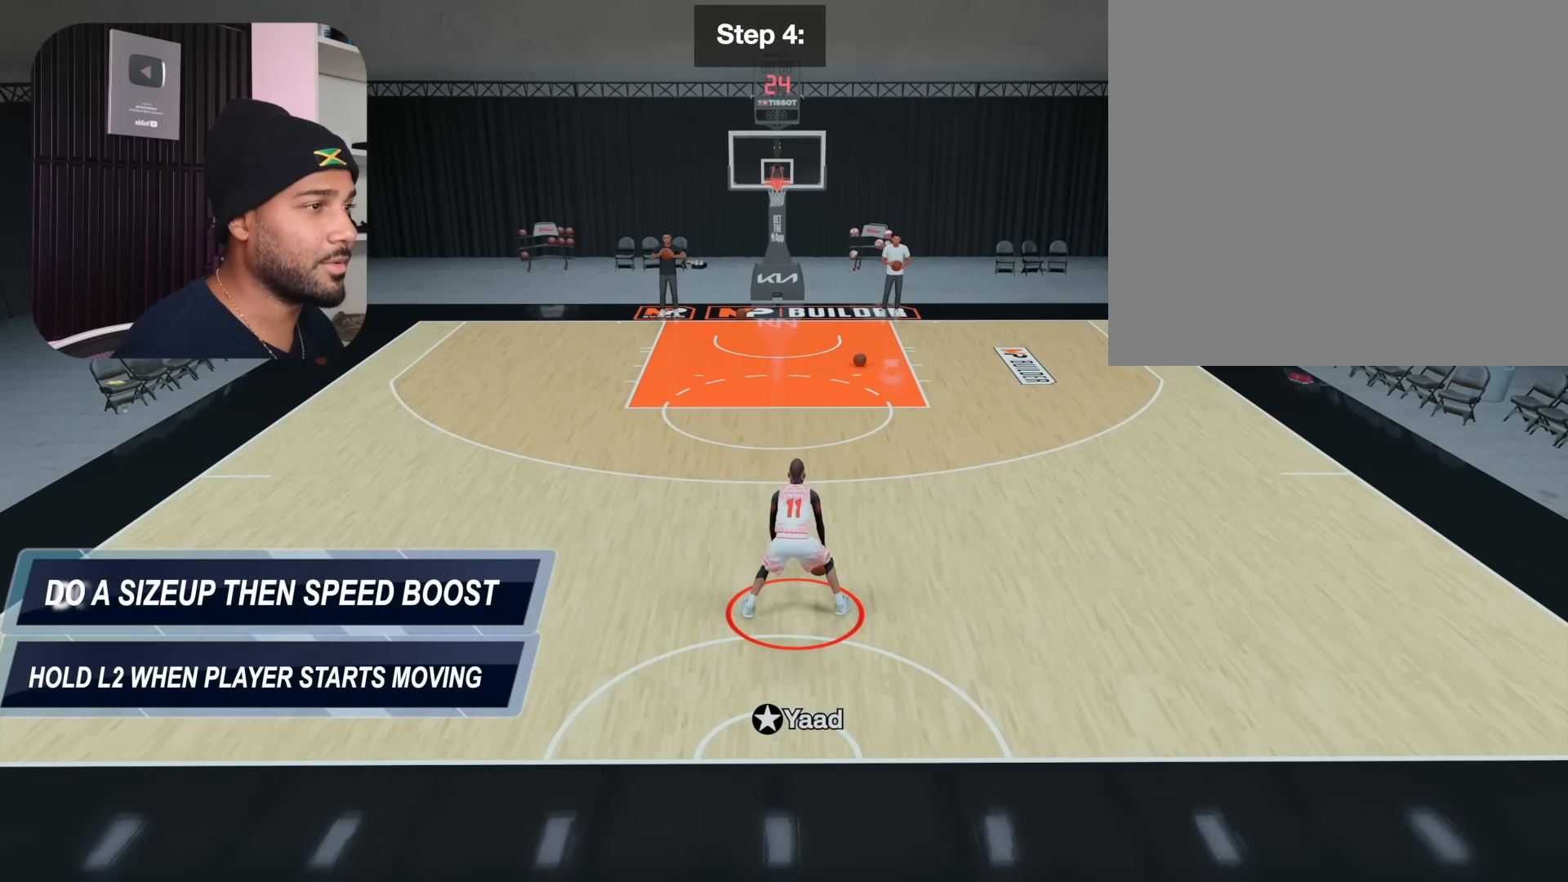
{"buttons": ["R2"], "left_stick": "up-right", "right_stick": "center", "events": []}
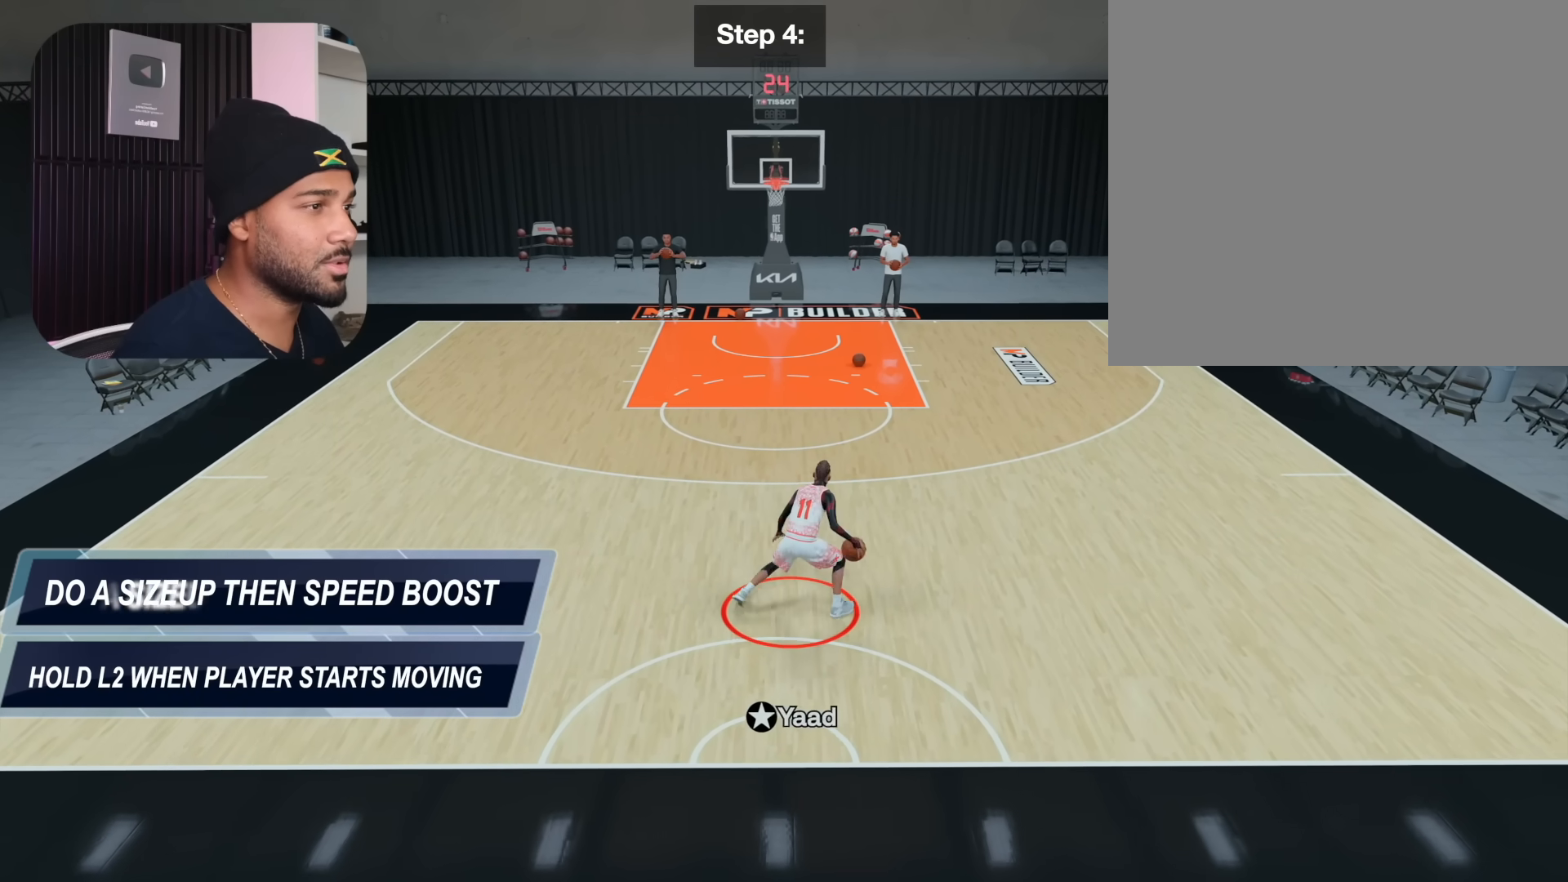
{"buttons": ["R2"], "left_stick": "up-right", "right_stick": "center", "events": []}
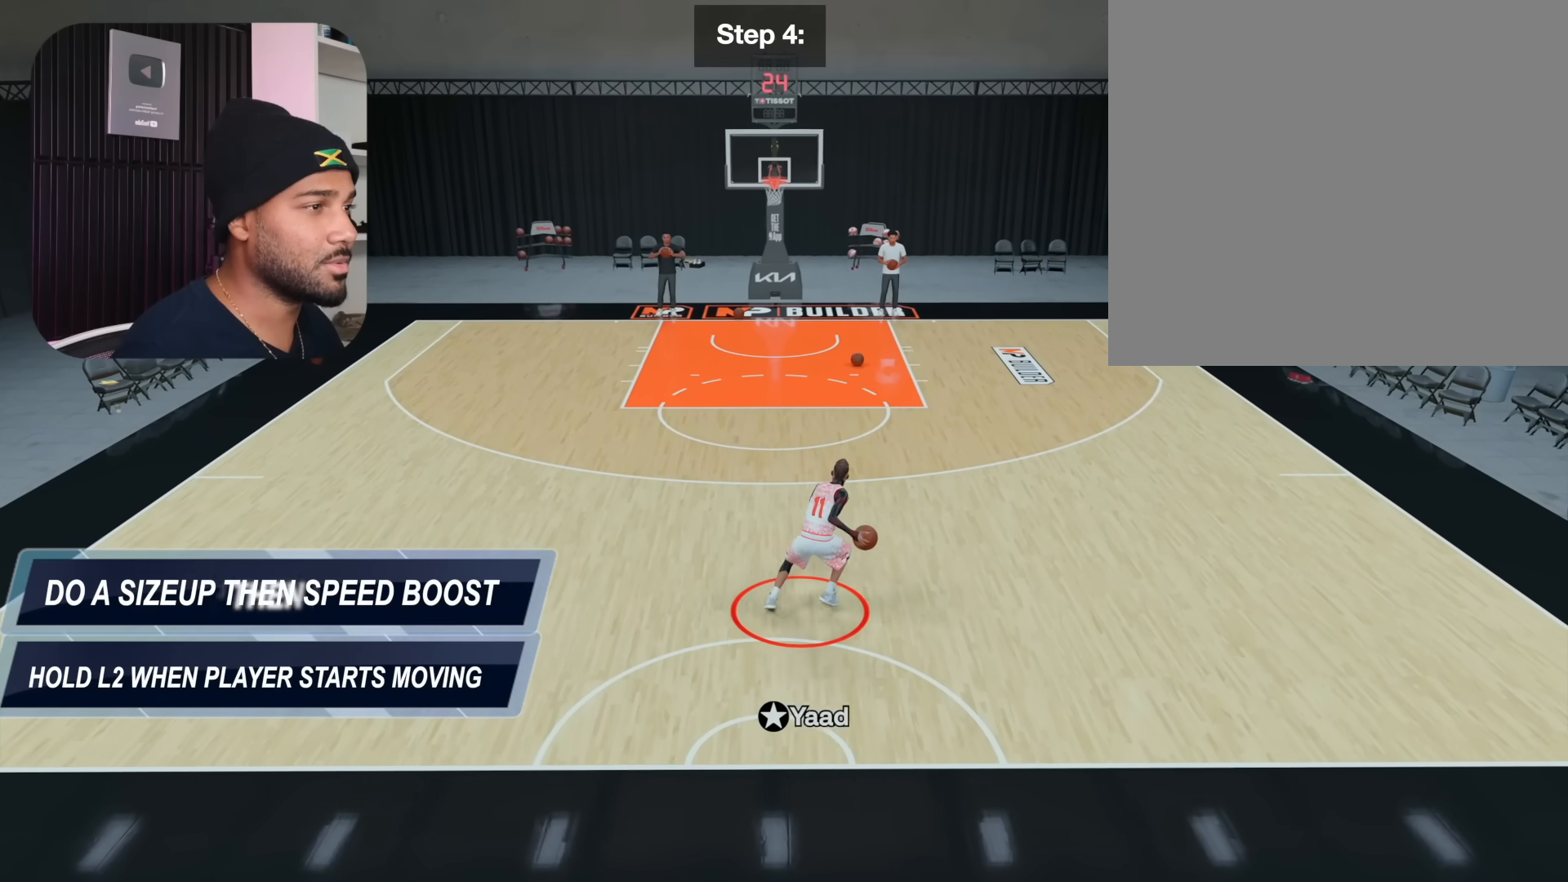
{"buttons": ["L2", "R2"], "left_stick": "center", "right_stick": "center", "events": [[217, "L2", "down"], [417, "left_stick", "center"]]}
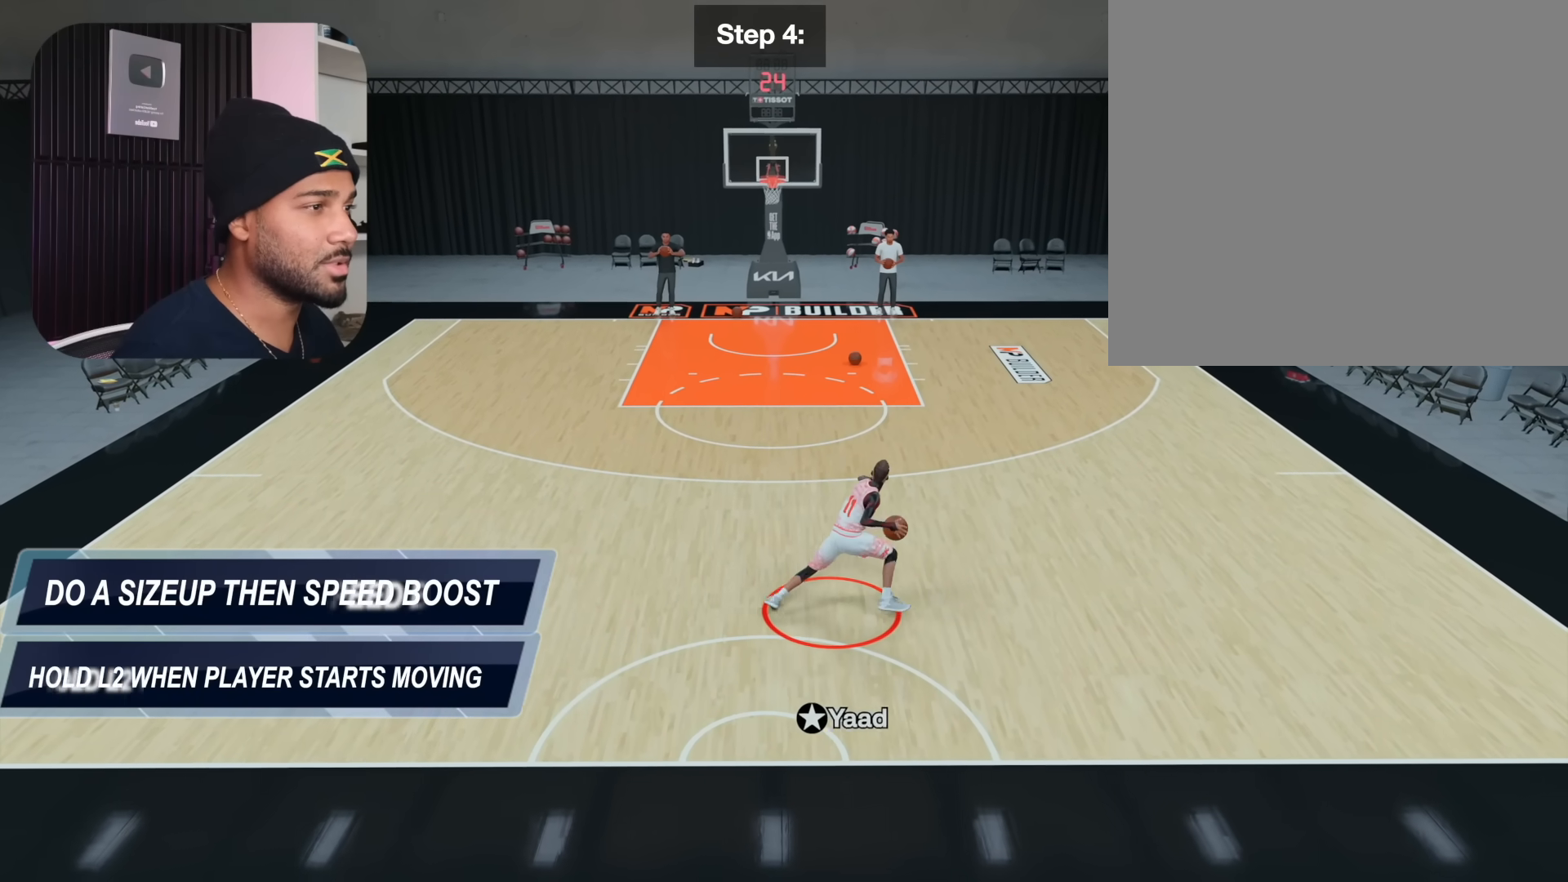
{"buttons": ["L2", "R2"], "left_stick": "center", "right_stick": "center", "events": []}
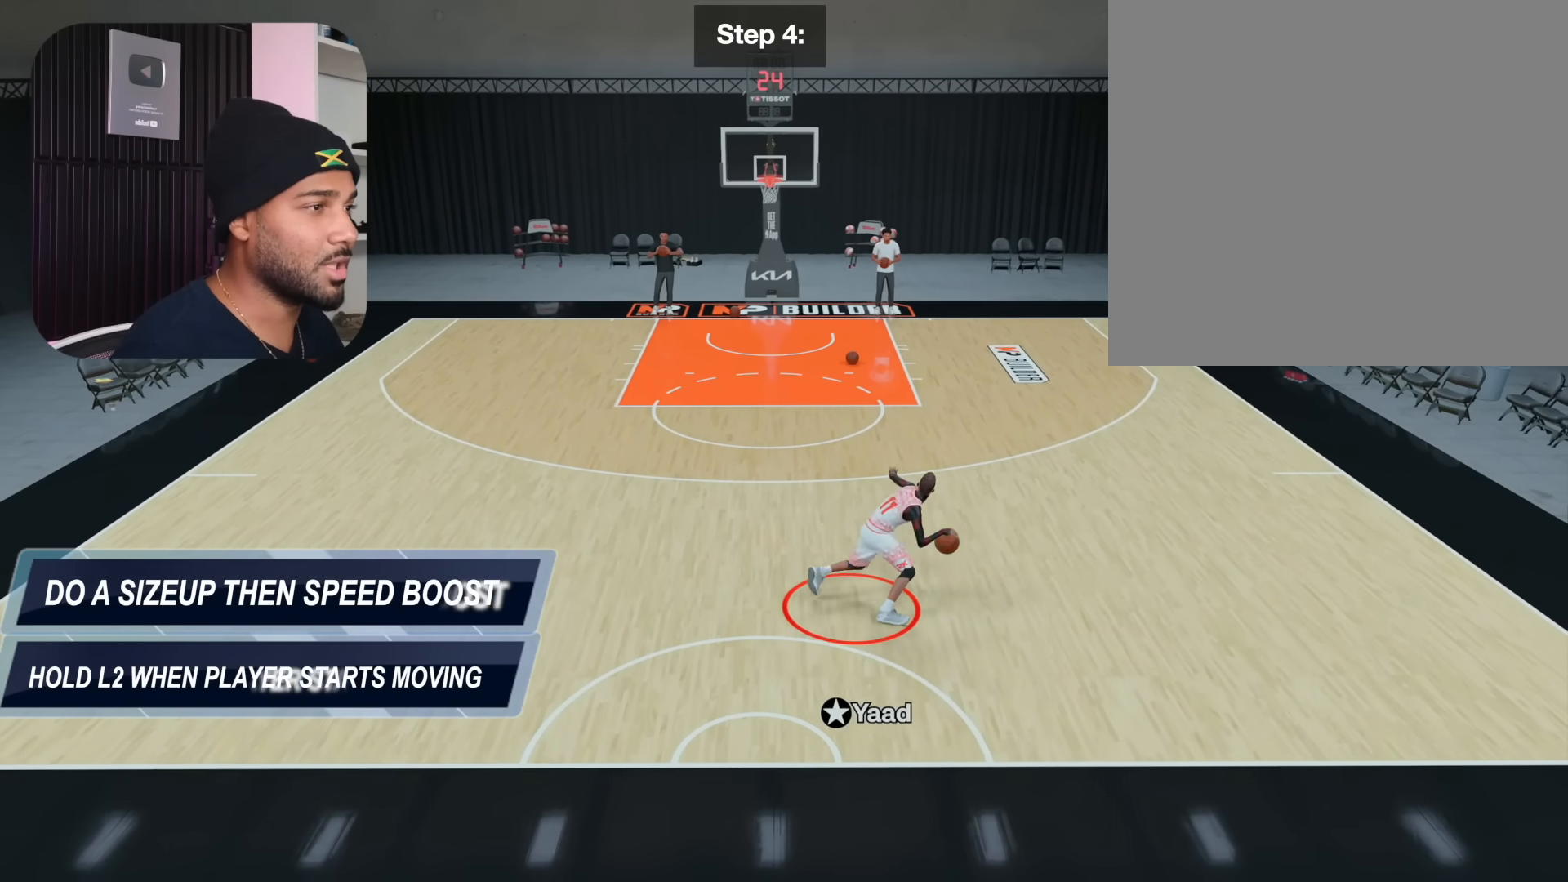
{"buttons": ["L2", "R2"], "left_stick": "center", "right_stick": "center", "events": []}
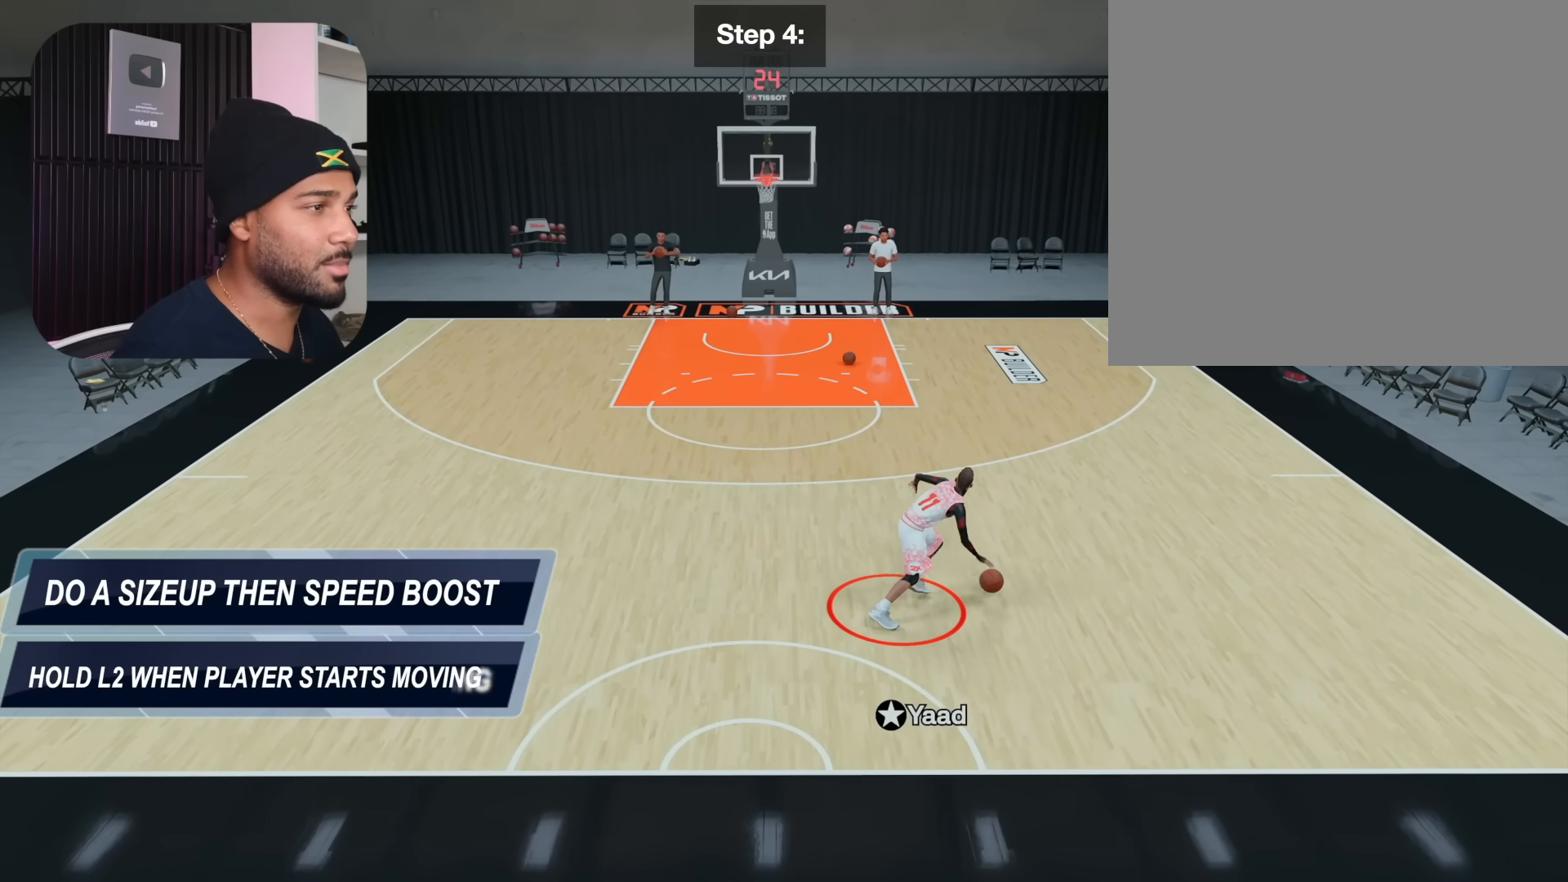
{"buttons": ["L2", "R2"], "left_stick": "center", "right_stick": "center", "events": []}